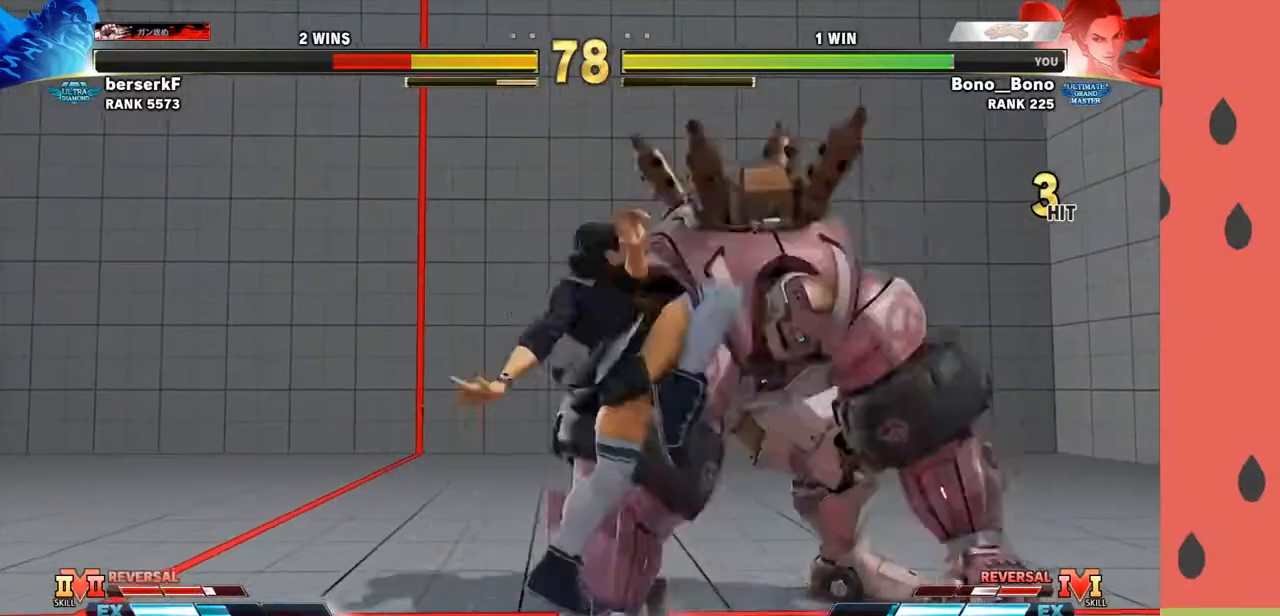
Gameplay with a controller (arcade stick); each line is a JSON object with the inputs held at the frame after it. "events" lists button and stick changes between this image and that frame as [ms after this image, input, new state], when the widget could be followed in between. Not read: L3 R3.
{"buttons": ["TRIANGLE"], "left_stick": "left", "events": [[450, "TRIANGLE", "down"]]}
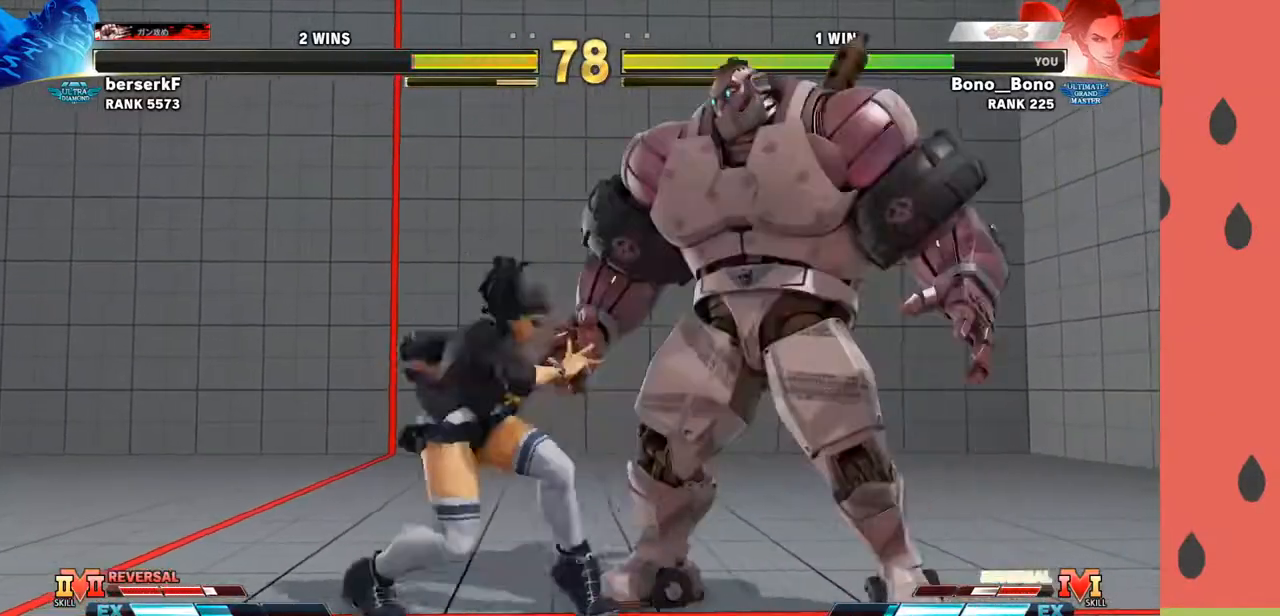
{"buttons": ["CIRCLE"], "left_stick": "down", "events": [[17, "TRIANGLE", "up"], [483, "left_stick", "down"], [500, "CIRCLE", "down"]]}
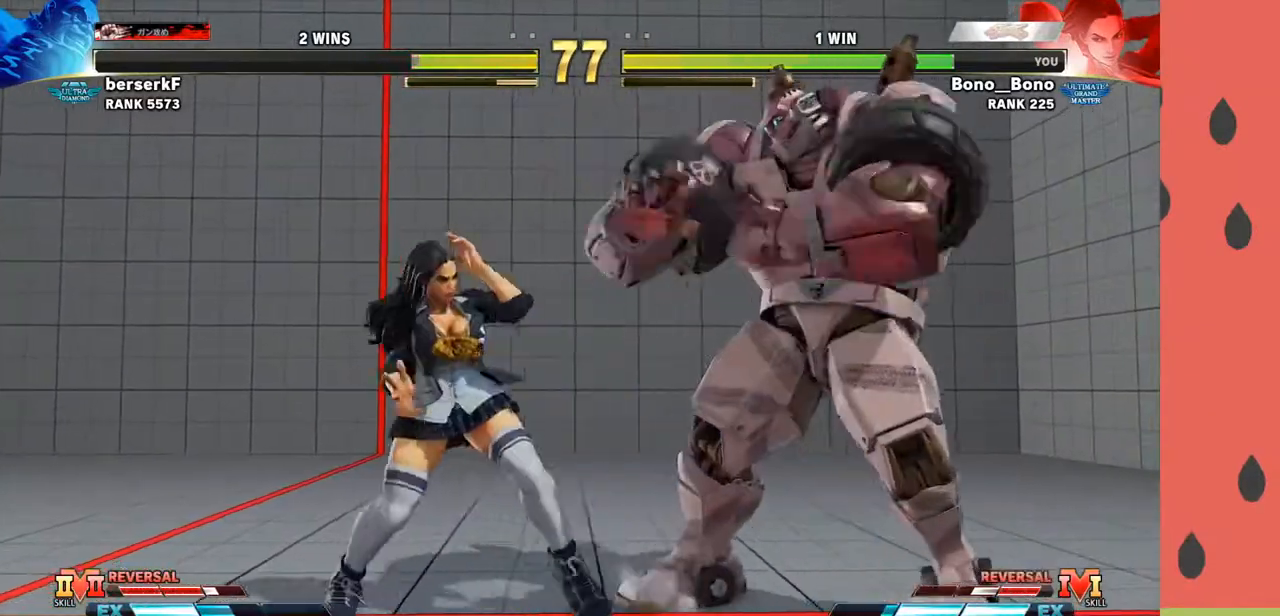
{"buttons": ["SQUARE"], "left_stick": "left", "events": [[83, "CIRCLE", "up"], [100, "left_stick", "right"], [183, "left_stick", "down"], [300, "left_stick", "right"], [400, "SQUARE", "down"], [500, "left_stick", "left"]]}
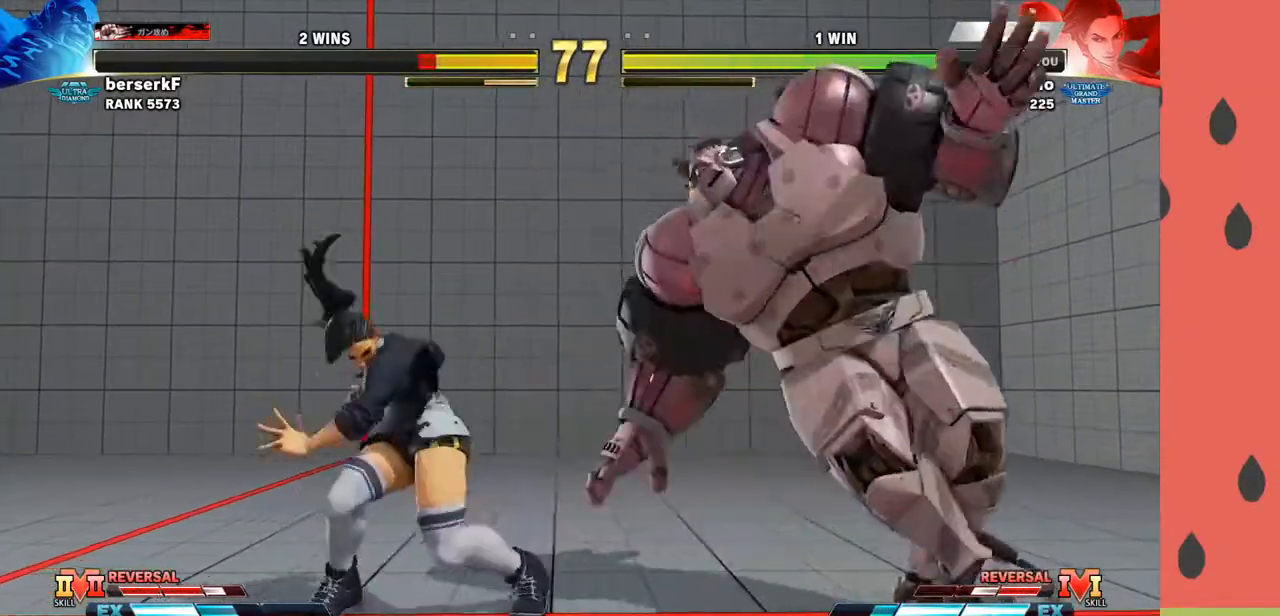
{"buttons": [], "left_stick": "center", "events": [[17, "SQUARE", "up"], [217, "left_stick", "center"], [317, "left_stick", "right"], [450, "left_stick", "center"]]}
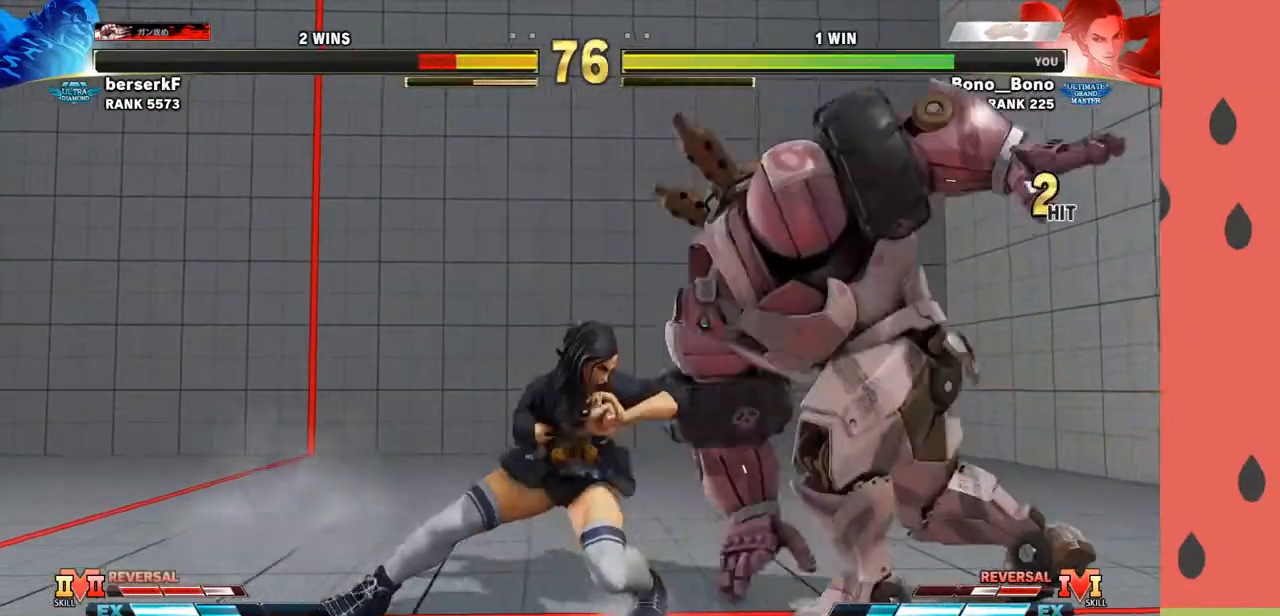
{"buttons": ["SQUARE"], "left_stick": "down", "events": [[133, "left_stick", "down"], [183, "CROSS", "down"], [267, "CROSS", "up"], [483, "SQUARE", "down"]]}
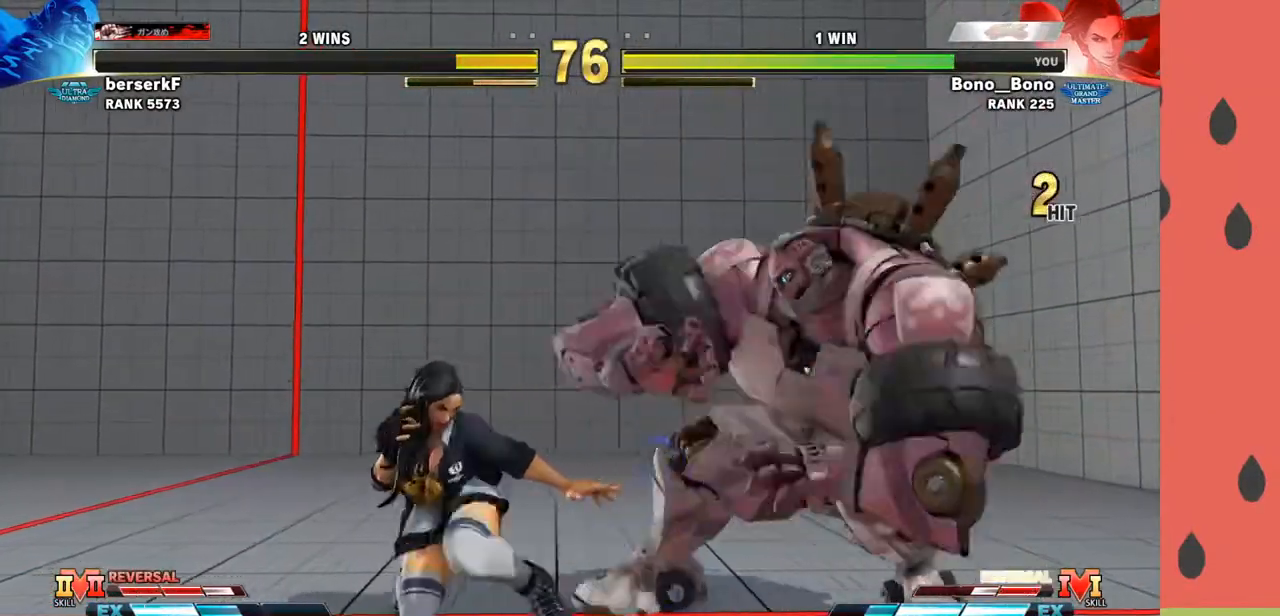
{"buttons": [], "left_stick": "right", "events": [[100, "SQUARE", "up"], [367, "R1", "down"], [433, "R1", "up"], [450, "left_stick", "right"]]}
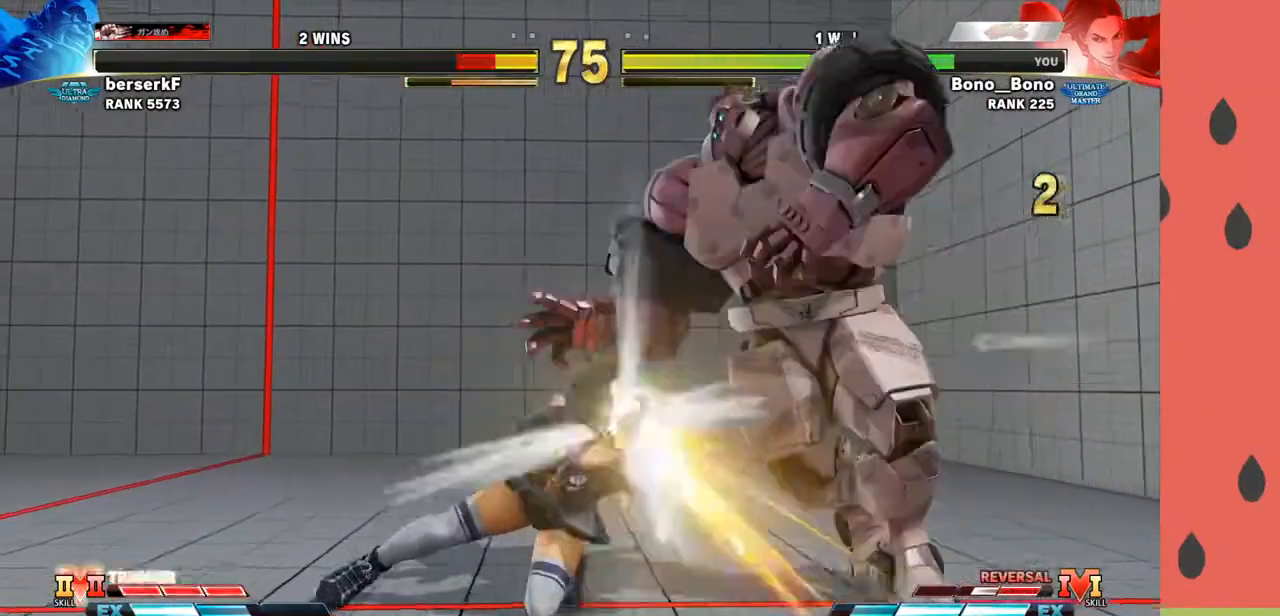
{"buttons": [], "left_stick": "right", "events": [[50, "left_stick", "down"], [183, "left_stick", "right"], [283, "TRIANGLE", "down"], [350, "TRIANGLE", "up"]]}
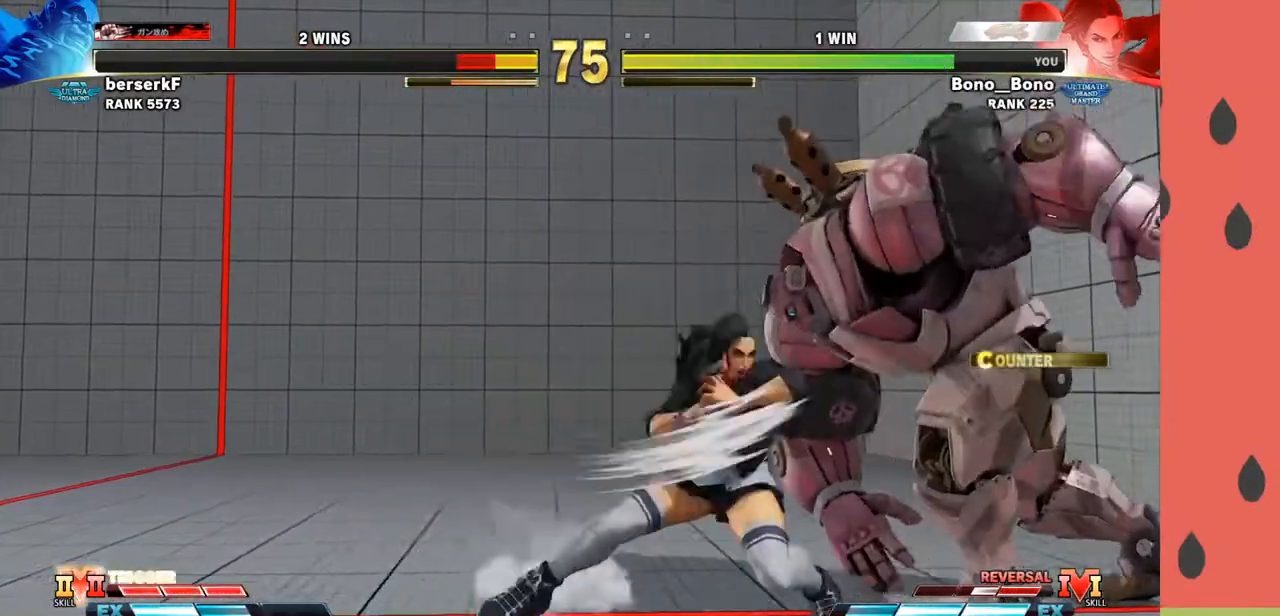
{"buttons": [], "left_stick": "center", "events": [[183, "CIRCLE", "down"], [250, "CIRCLE", "up"], [450, "left_stick", "center"]]}
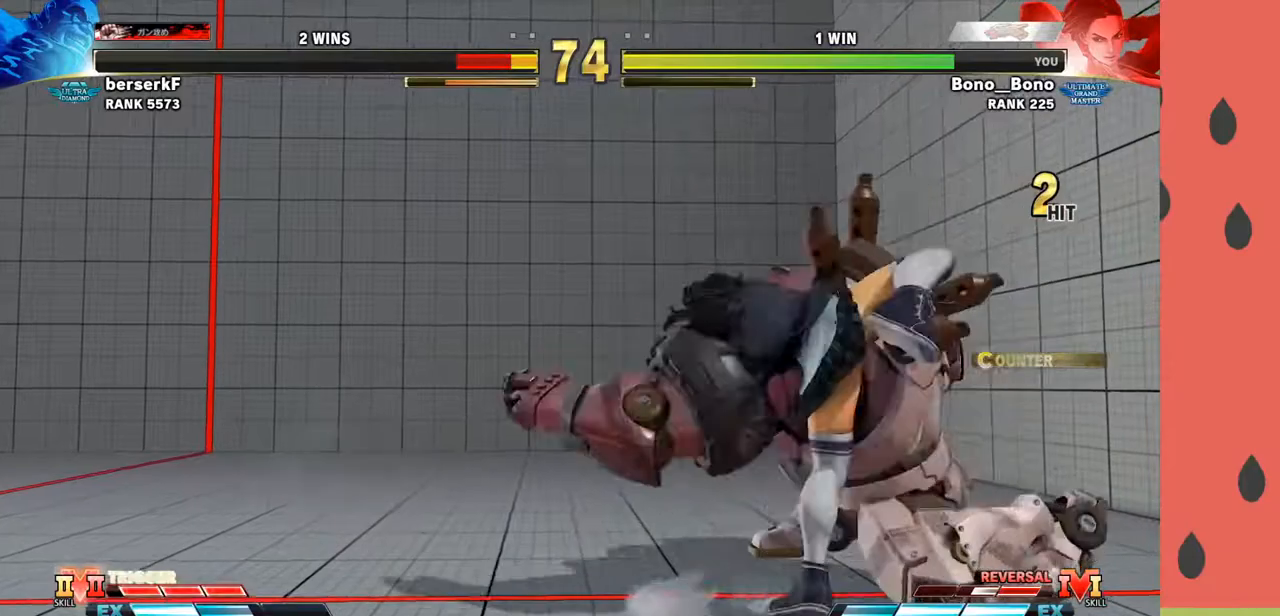
{"buttons": [], "left_stick": "center", "events": []}
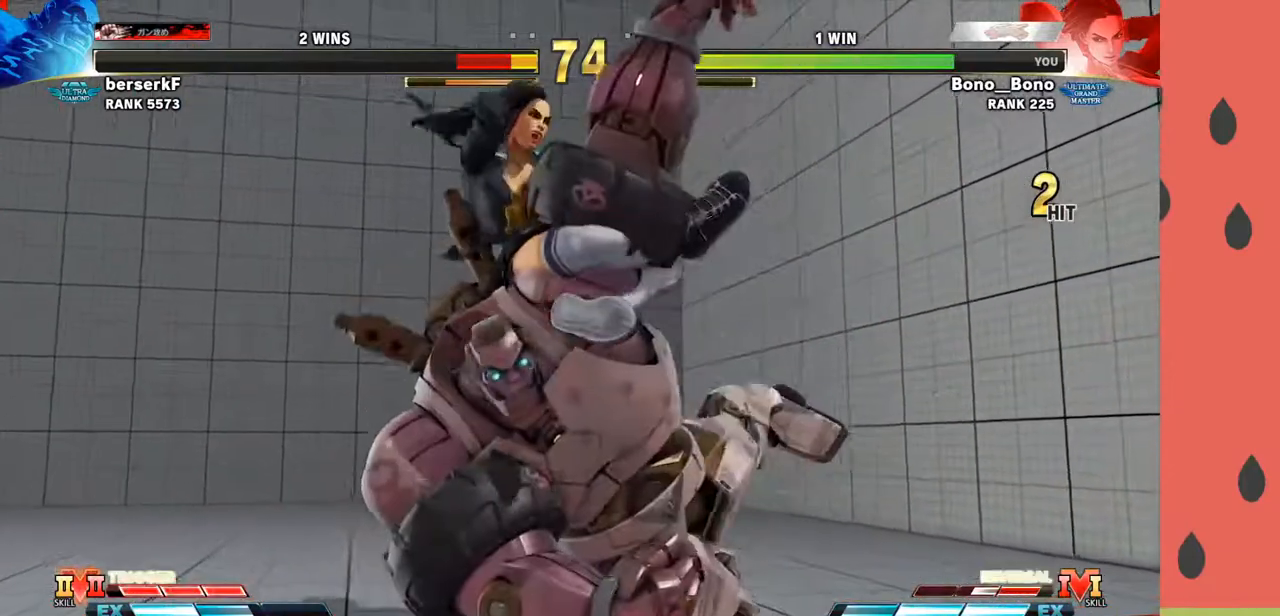
{"buttons": [], "left_stick": "center", "events": []}
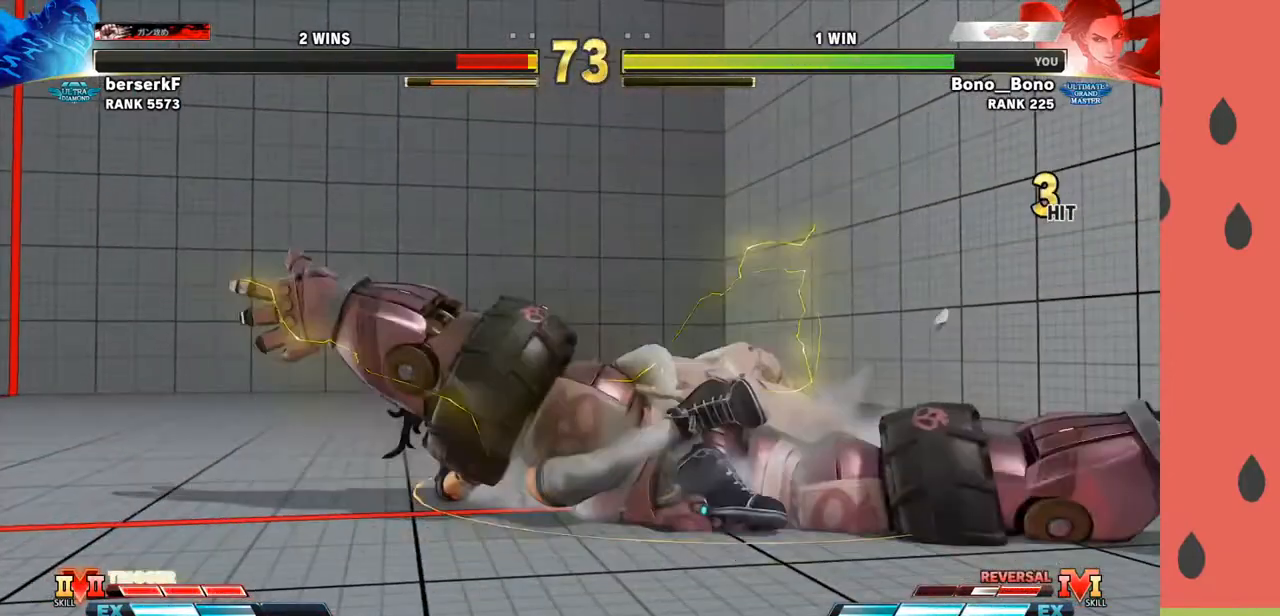
{"buttons": [], "left_stick": "center", "events": []}
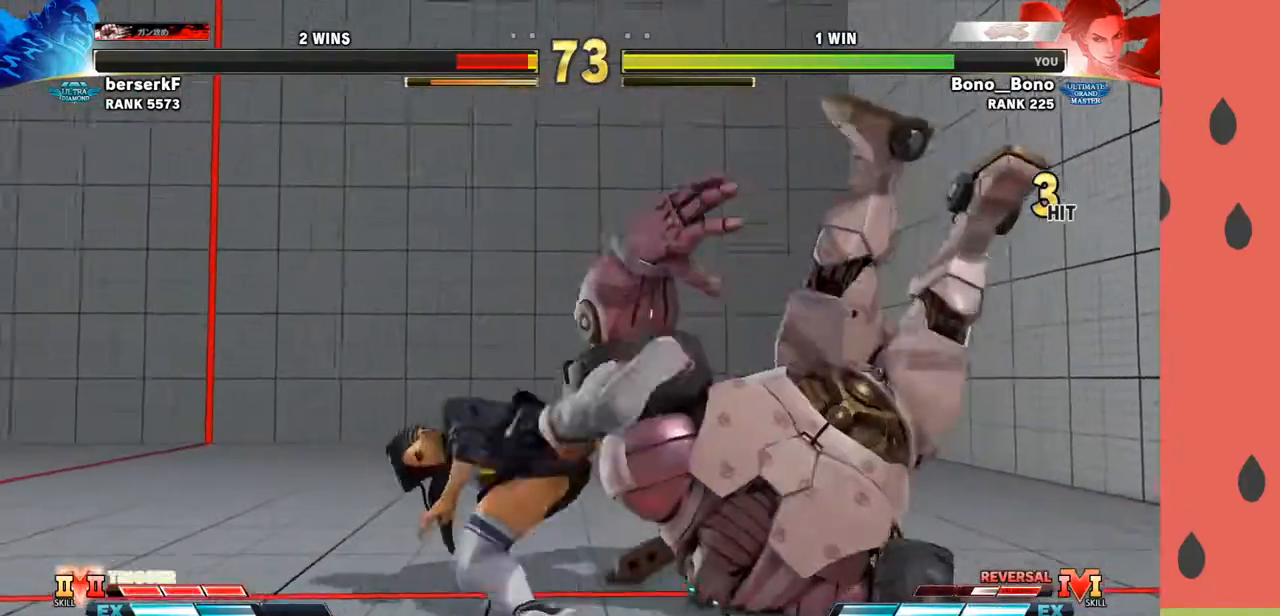
{"buttons": [], "left_stick": "center", "events": [[267, "left_stick", "down-left"], [333, "left_stick", "down-right"], [383, "left_stick", "right"], [500, "left_stick", "center"]]}
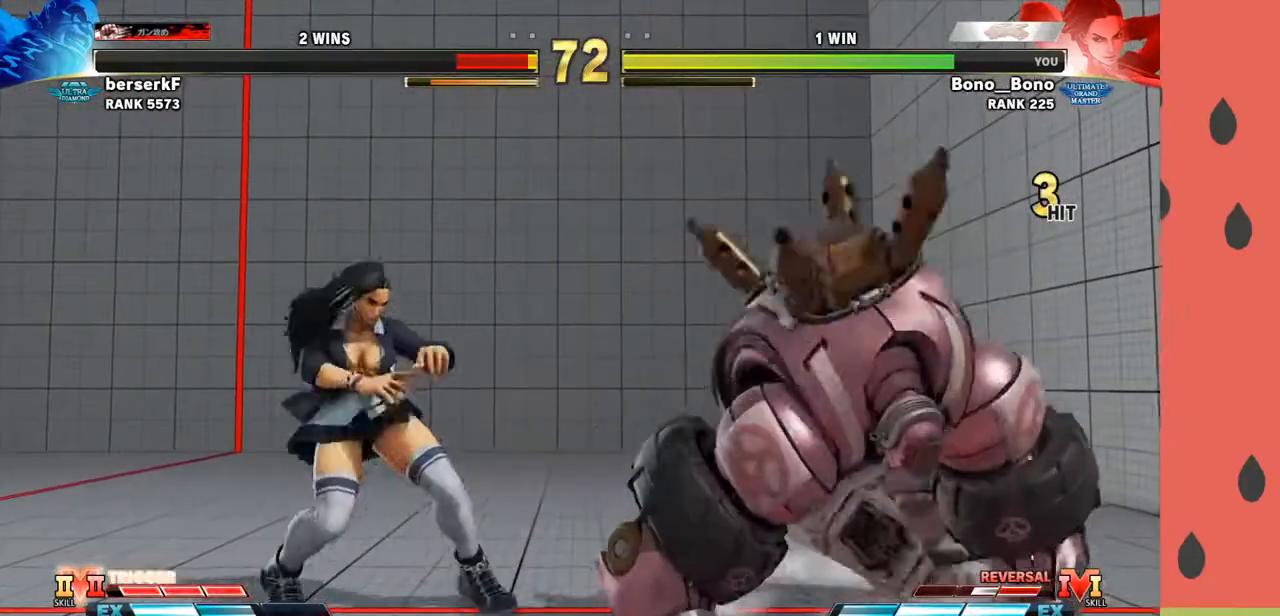
{"buttons": [], "left_stick": "left", "events": [[17, "left_stick", "left"], [33, "SQUARE", "down"], [117, "SQUARE", "up"]]}
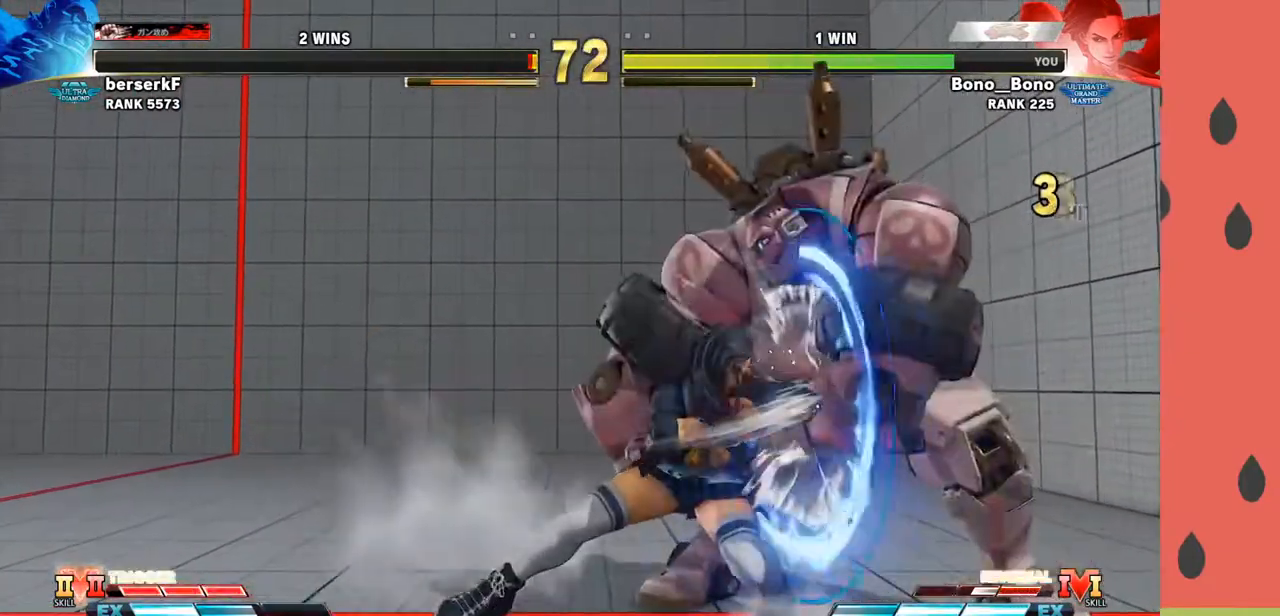
{"buttons": [], "left_stick": "left", "events": [[267, "SQUARE", "down"], [333, "SQUARE", "up"]]}
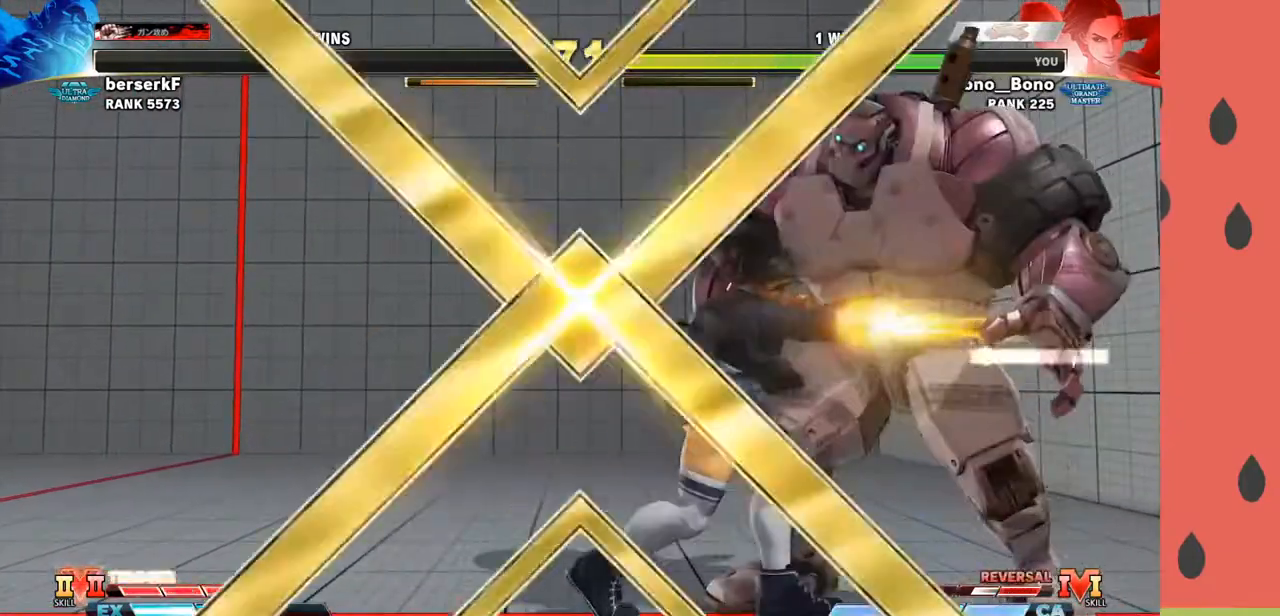
{"buttons": [], "left_stick": "center", "events": [[17, "left_stick", "down-left"], [133, "TRIANGLE", "down"], [217, "TRIANGLE", "up"], [400, "left_stick", "center"]]}
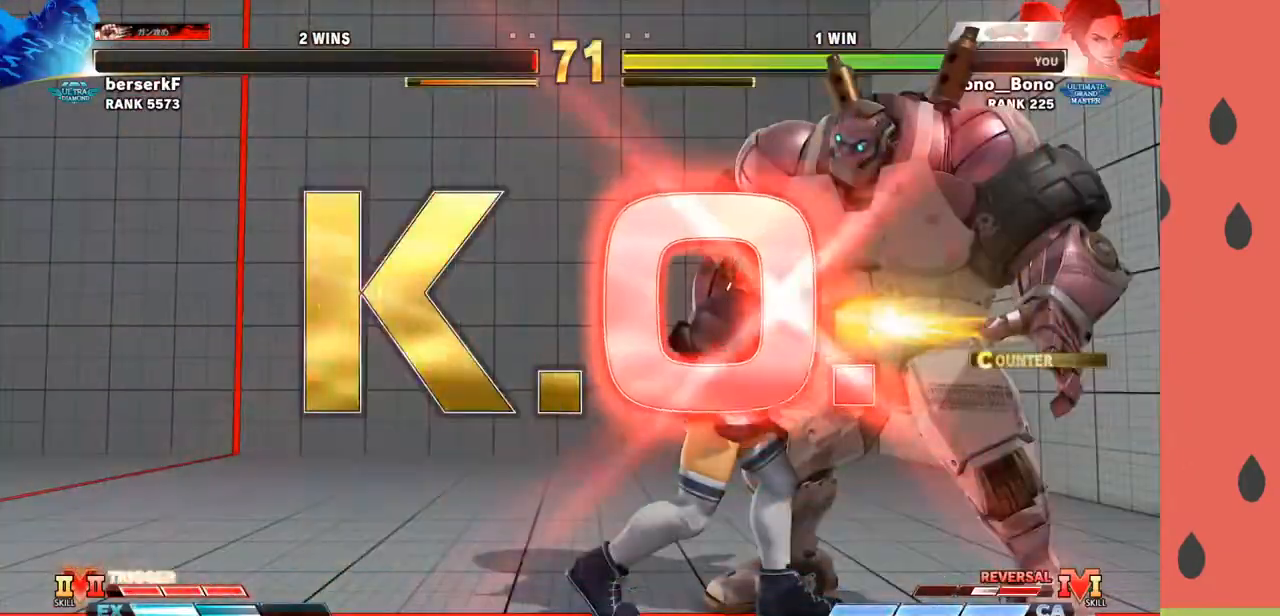
{"buttons": [], "left_stick": "center", "events": []}
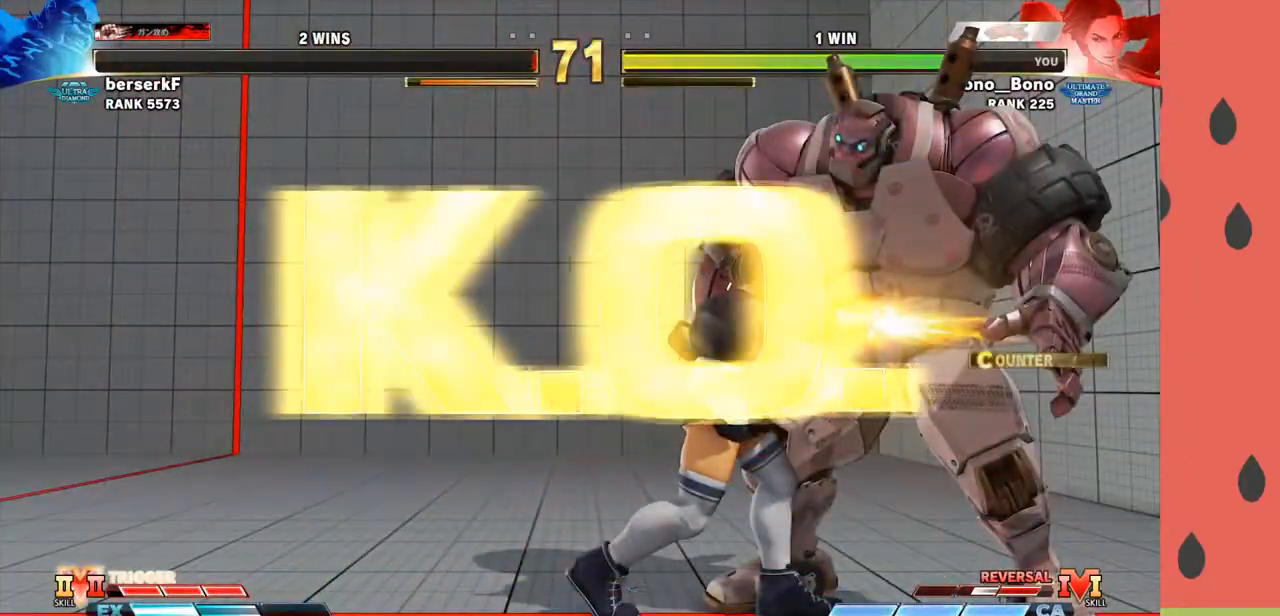
{"buttons": [], "left_stick": "center", "events": []}
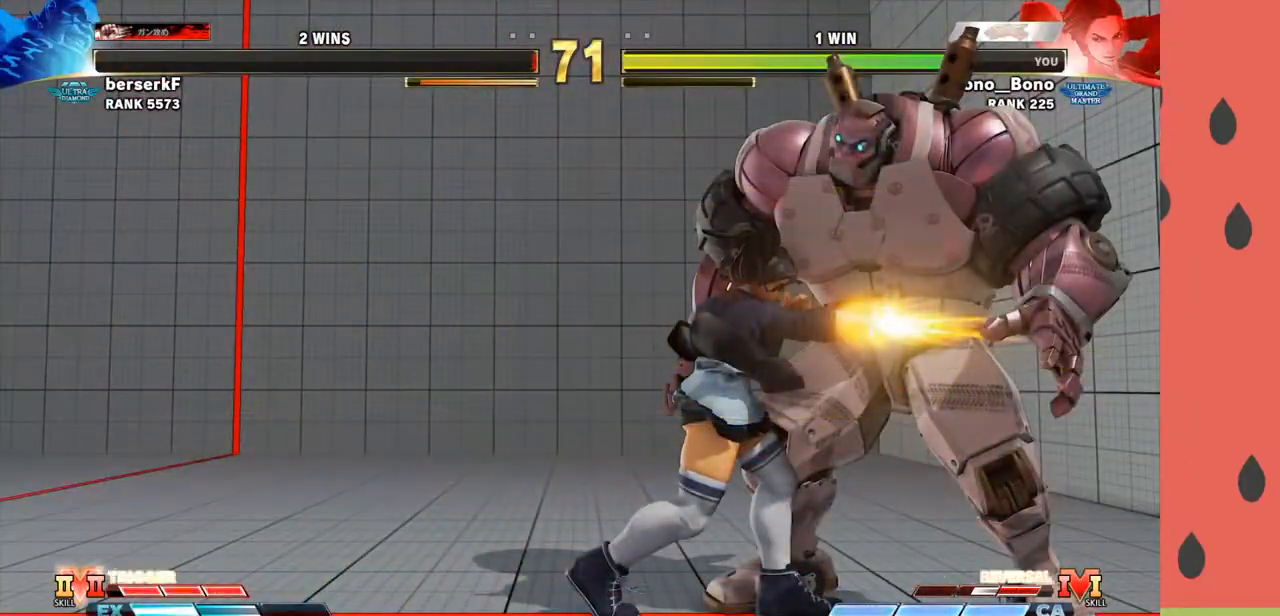
{"buttons": [], "left_stick": "center", "events": []}
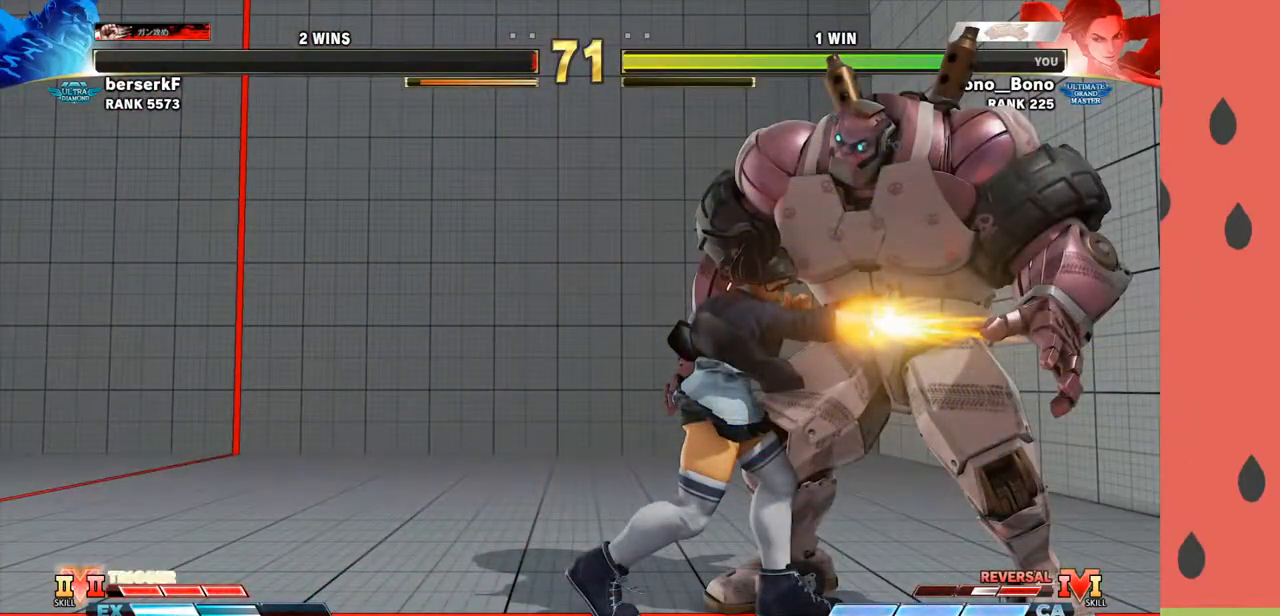
{"buttons": [], "left_stick": "center", "events": []}
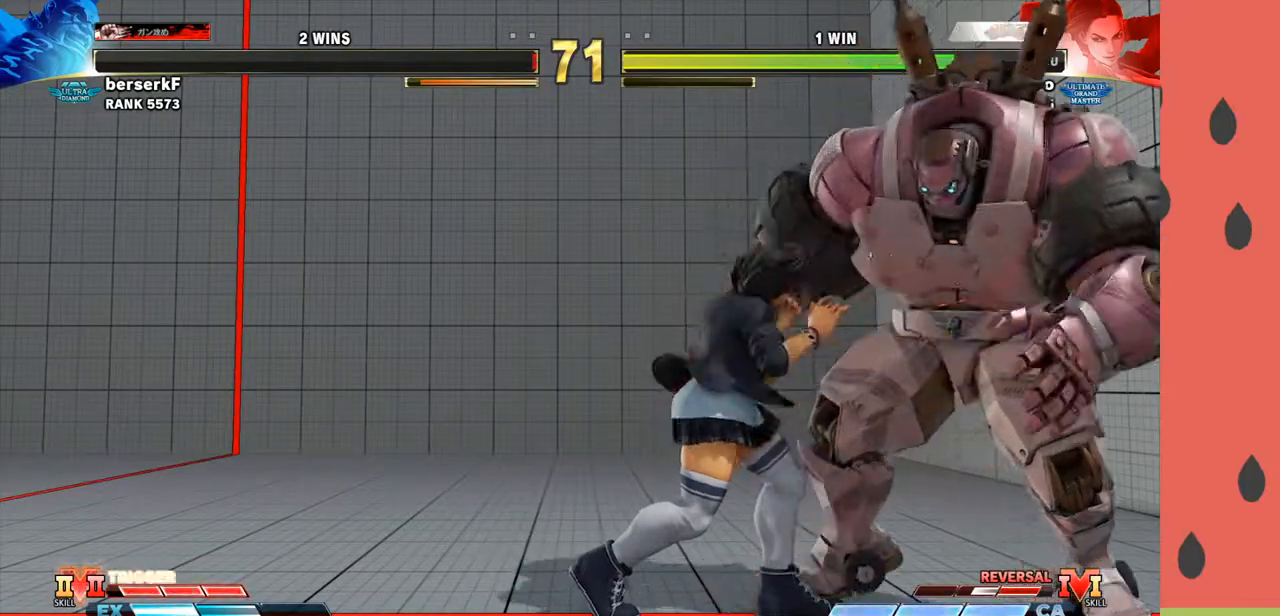
{"buttons": [], "left_stick": "center", "events": []}
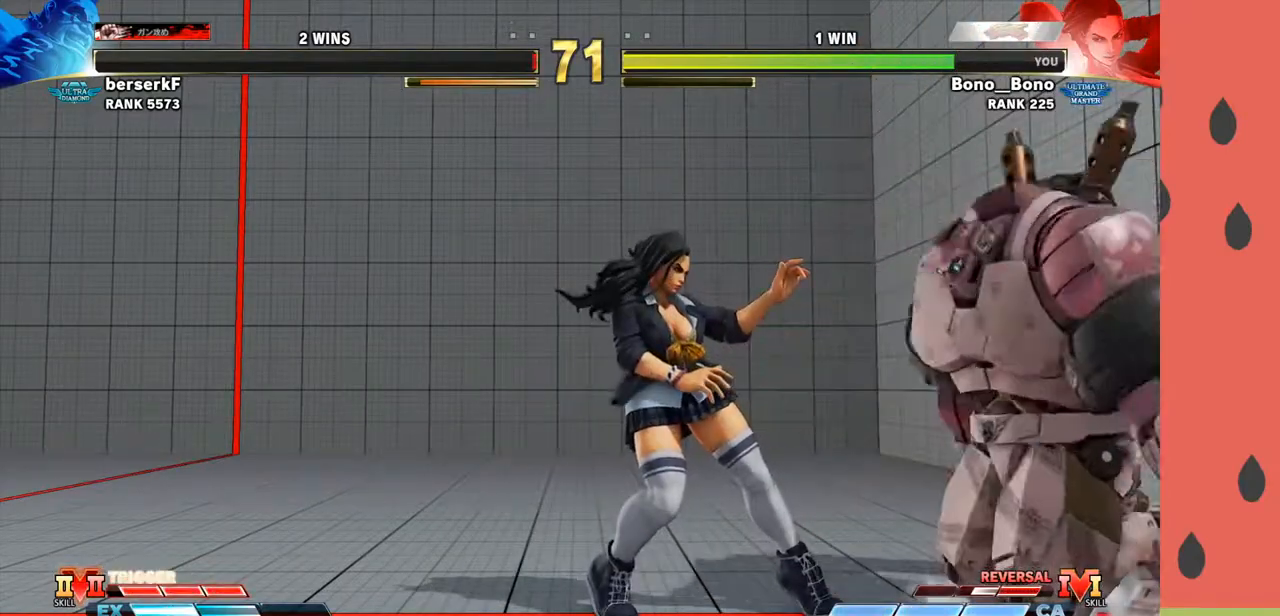
{"buttons": [], "left_stick": "center", "events": []}
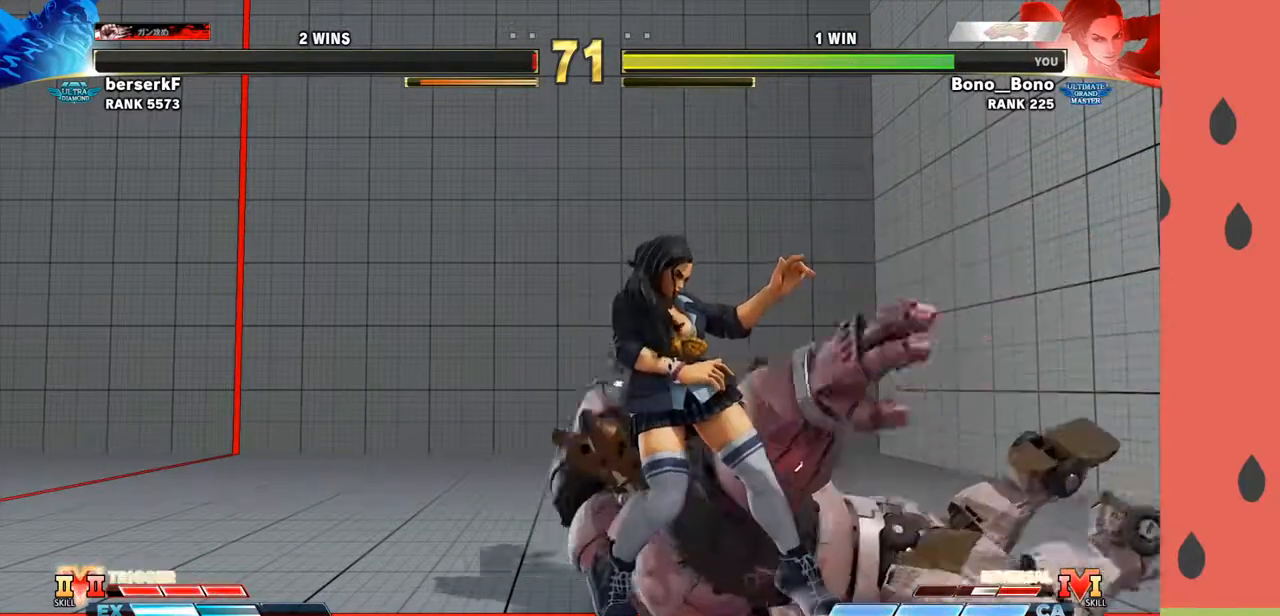
{"buttons": [], "left_stick": "center", "events": []}
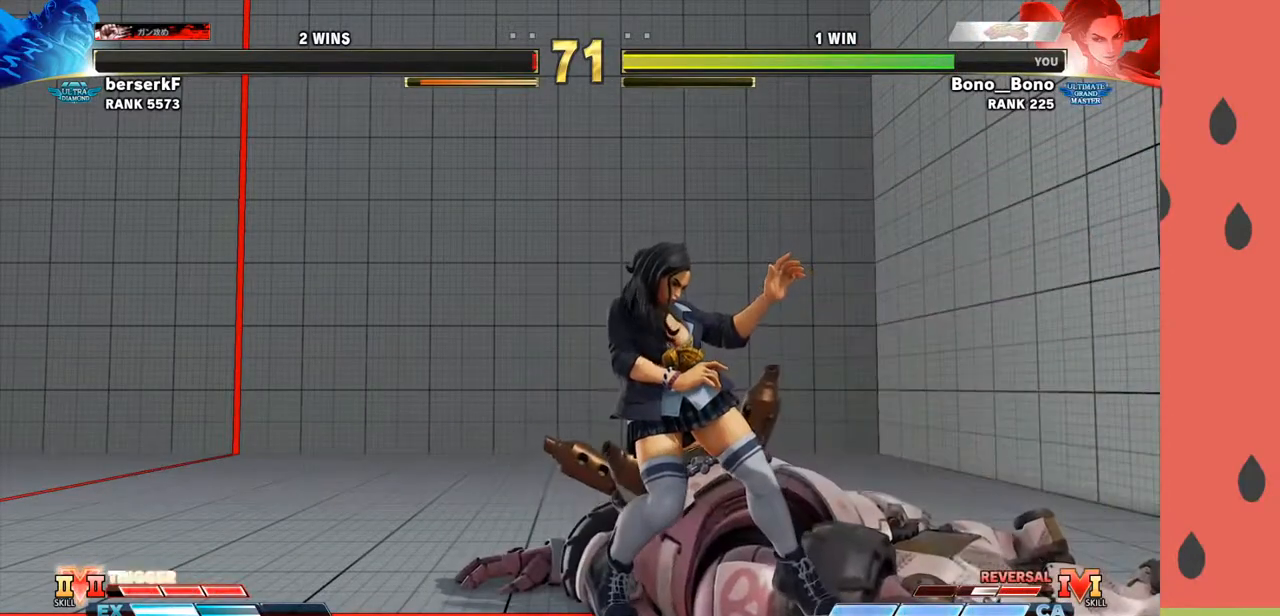
{"buttons": [], "left_stick": "center", "events": []}
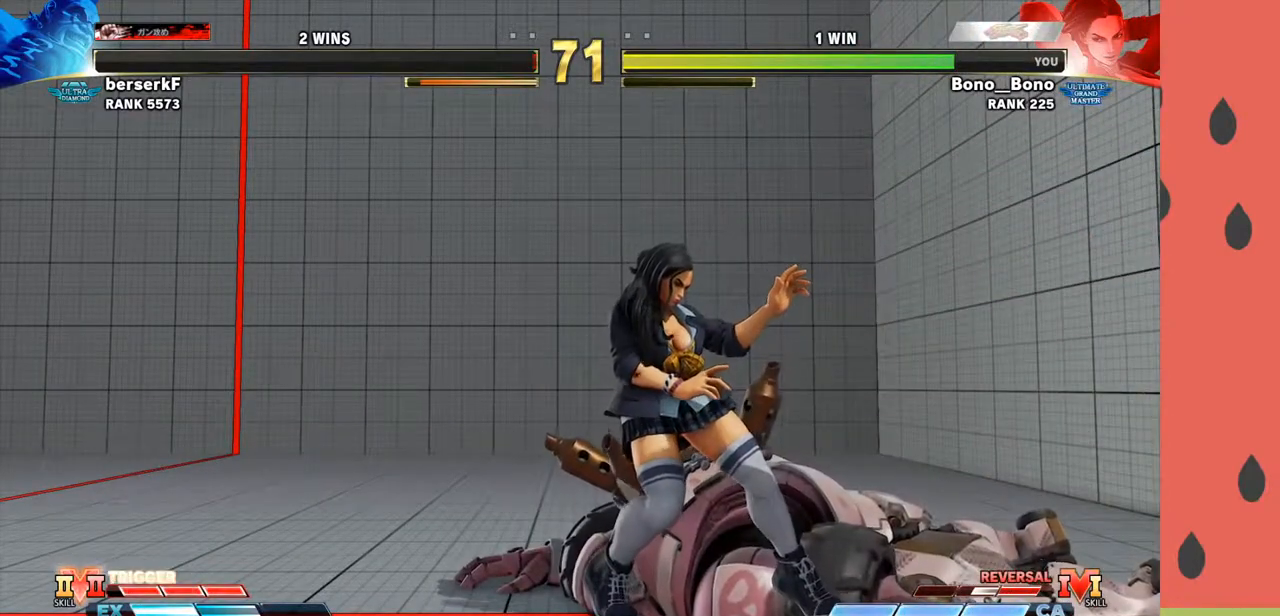
{"buttons": [], "left_stick": "center", "events": []}